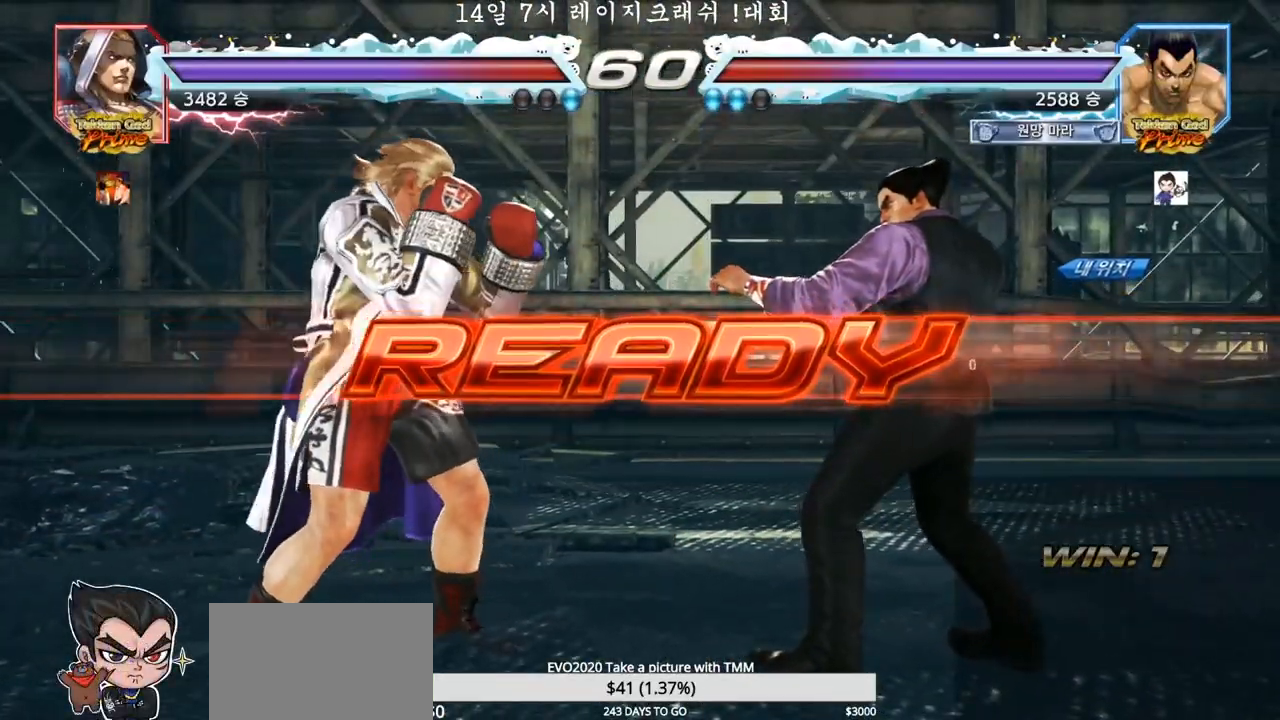
Gameplay with a controller (arcade stick); each line is a JSON object with the inputs held at the frame after it. "events" lists button and stick changes between this image and that frame as [ms after this image, input, new state], when the widget could be followed in between. Not read: L3 R3.
{"buttons": ["SQUARE", "TRIANGLE"], "left_stick": "center", "events": [[467, "SQUARE", "down"], [467, "TRIANGLE", "down"]]}
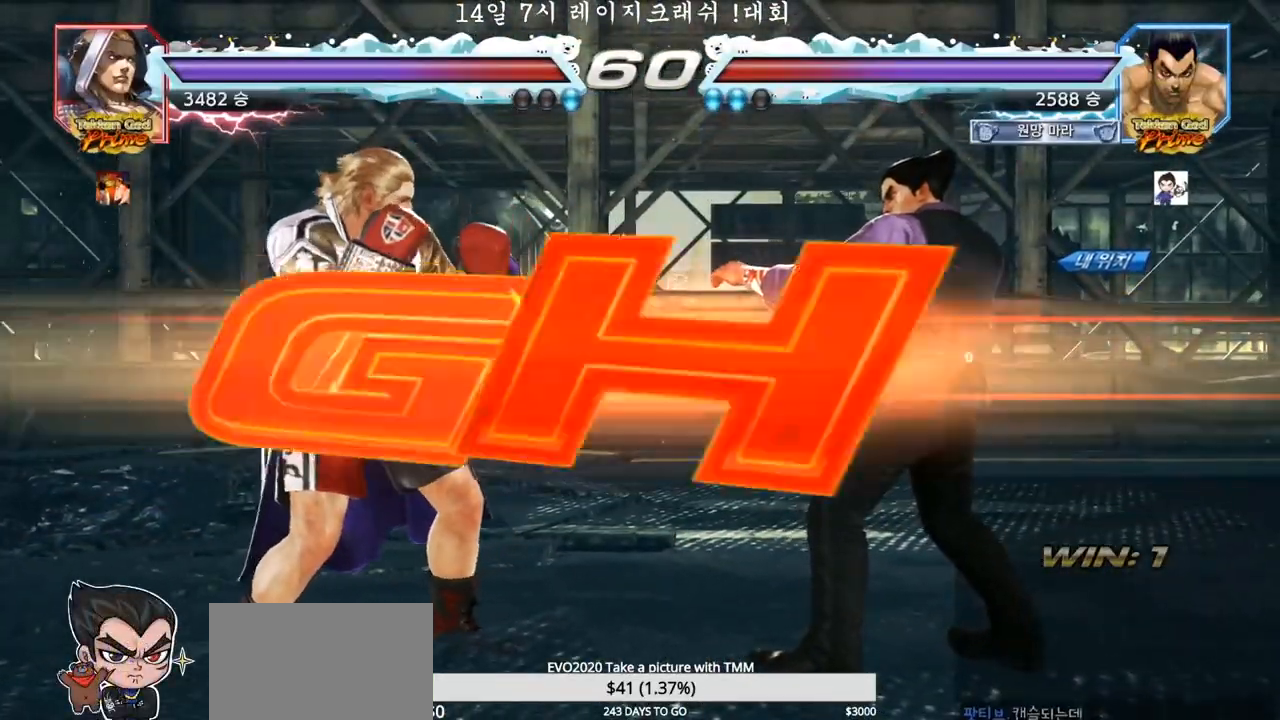
{"buttons": [], "left_stick": "right", "events": [[100, "SQUARE", "up"], [117, "TRIANGLE", "up"], [167, "SQUARE", "down"], [200, "TRIANGLE", "down"], [350, "SQUARE", "up"], [400, "TRIANGLE", "up"], [483, "left_stick", "right"]]}
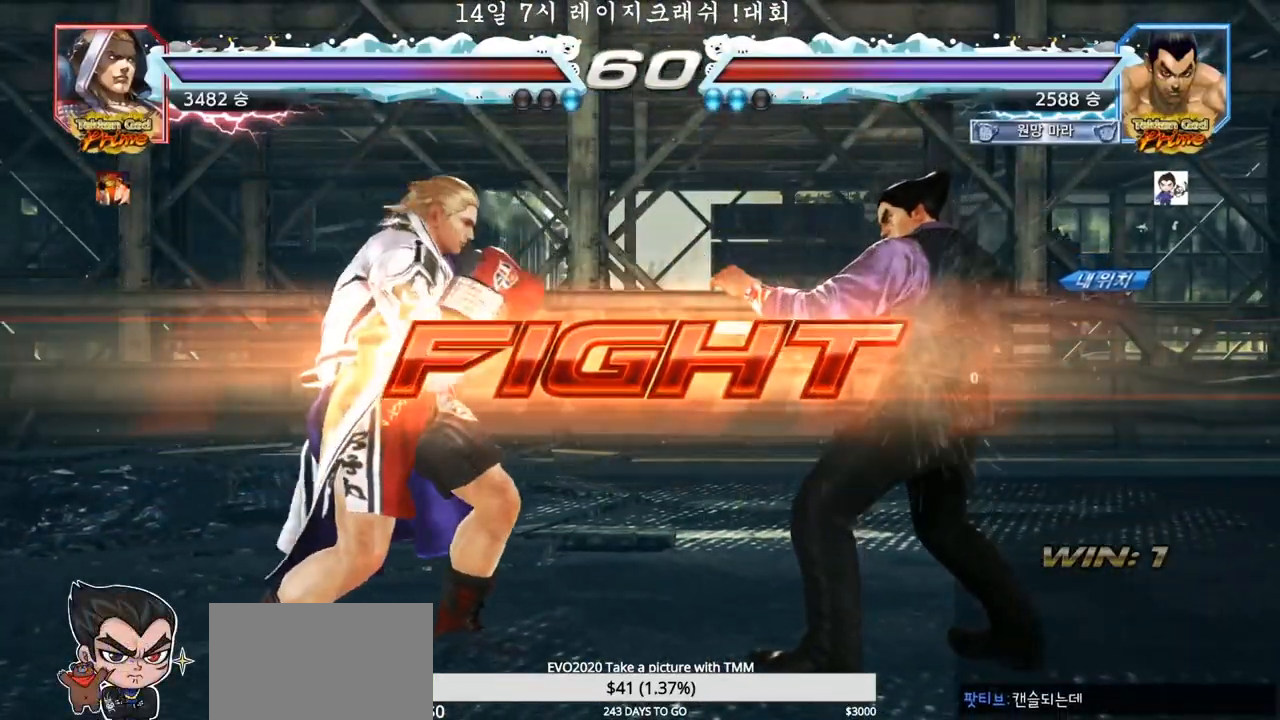
{"buttons": [], "left_stick": "right"}
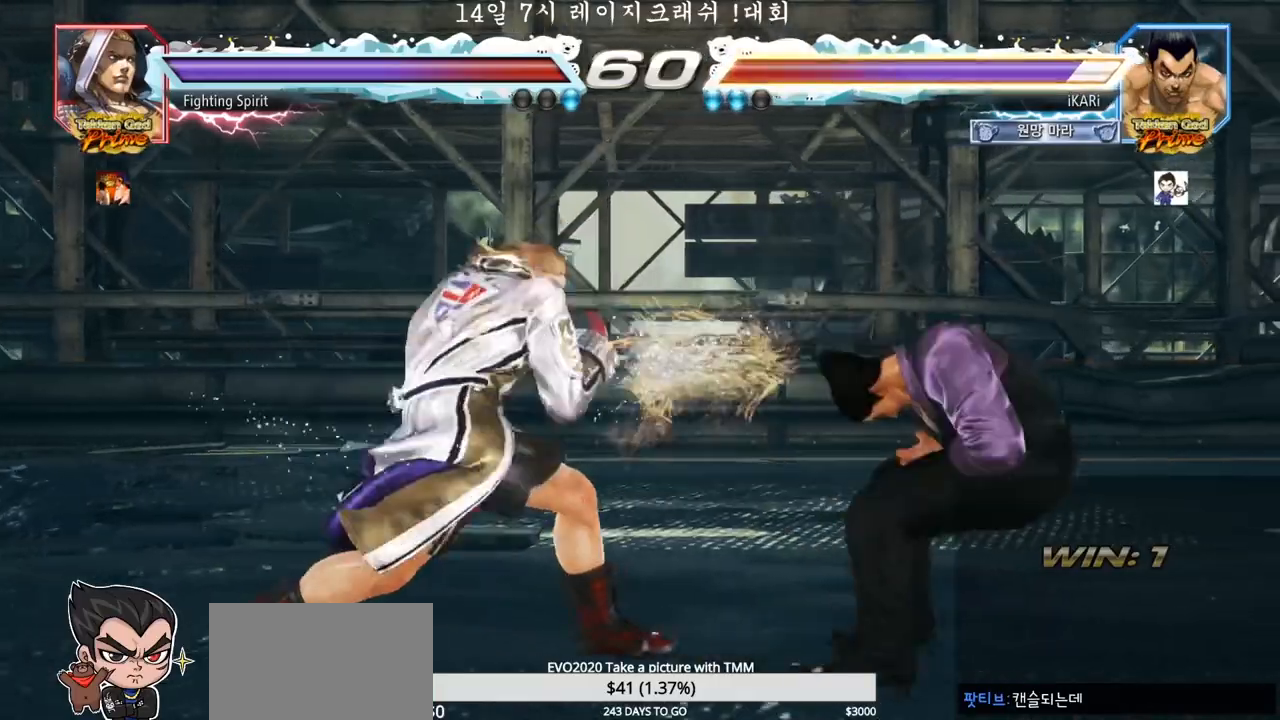
{"buttons": [], "left_stick": "center"}
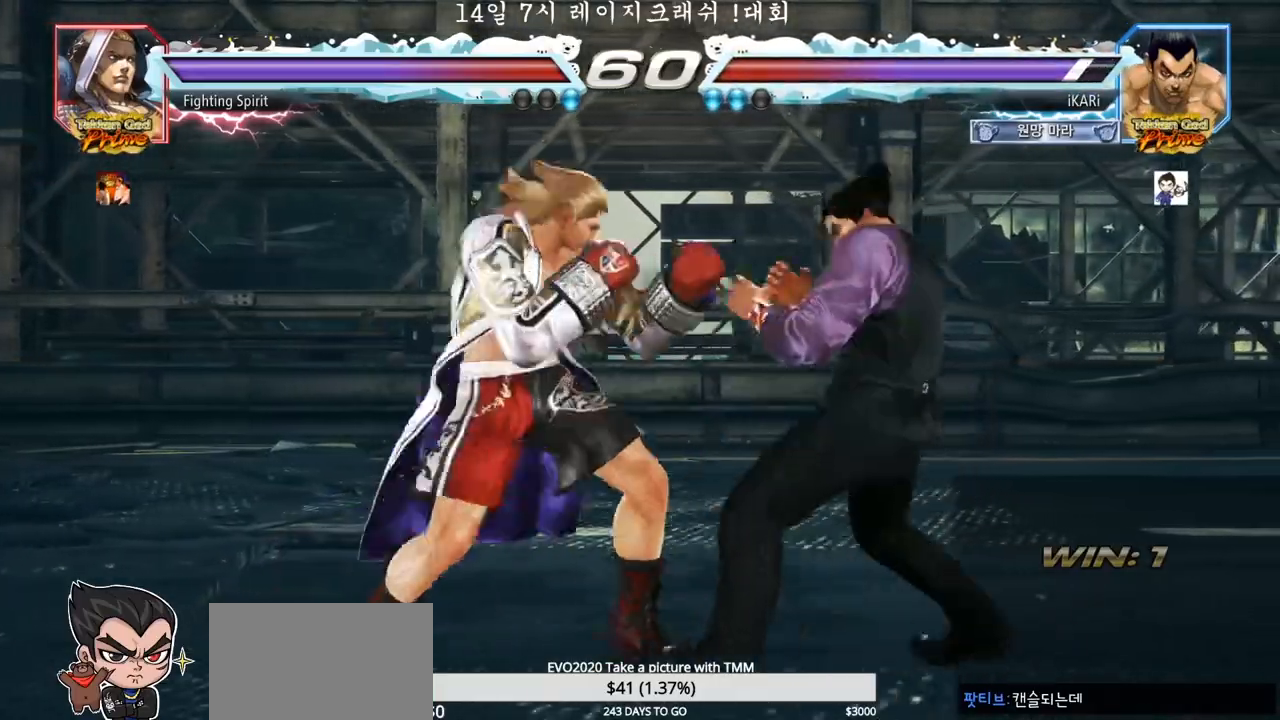
{"buttons": [], "left_stick": "center", "events": [[33, "left_stick", "right"], [333, "left_stick", "center"], [433, "left_stick", "right"], [483, "left_stick", "center"]]}
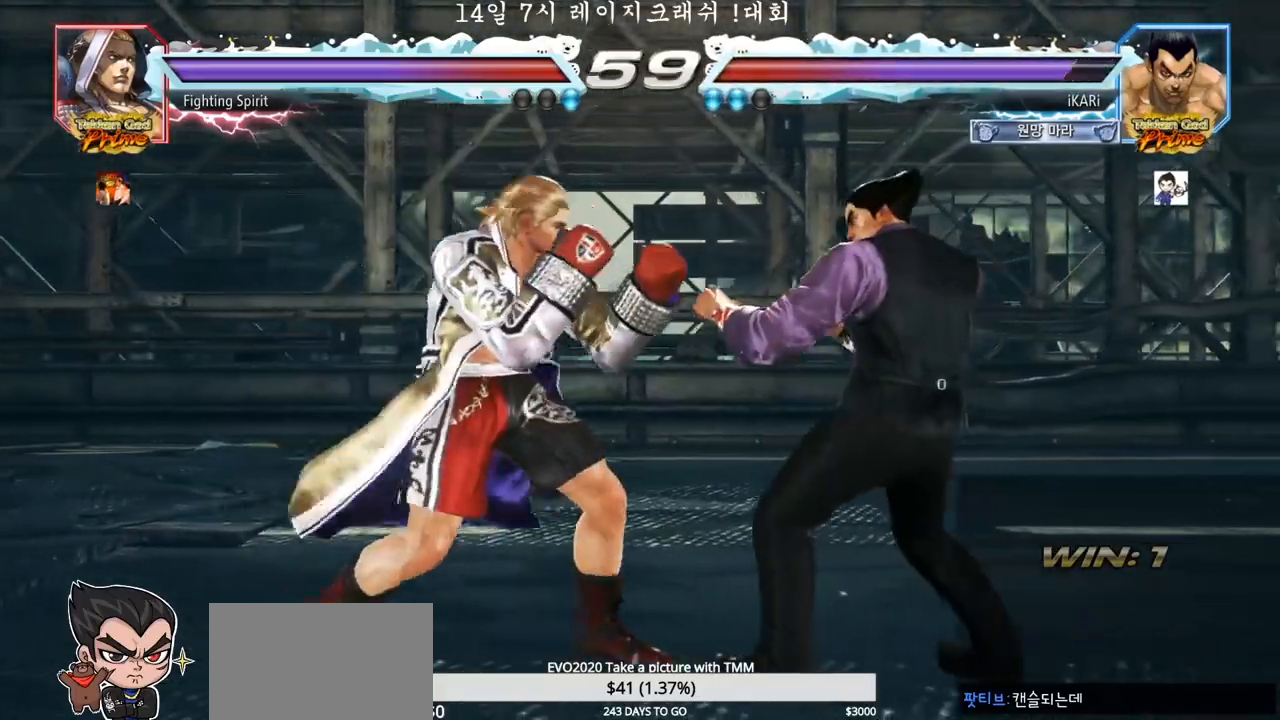
{"buttons": [], "left_stick": "right", "events": [[17, "left_stick", "right"], [350, "left_stick", "down-right"], [500, "left_stick", "right"]]}
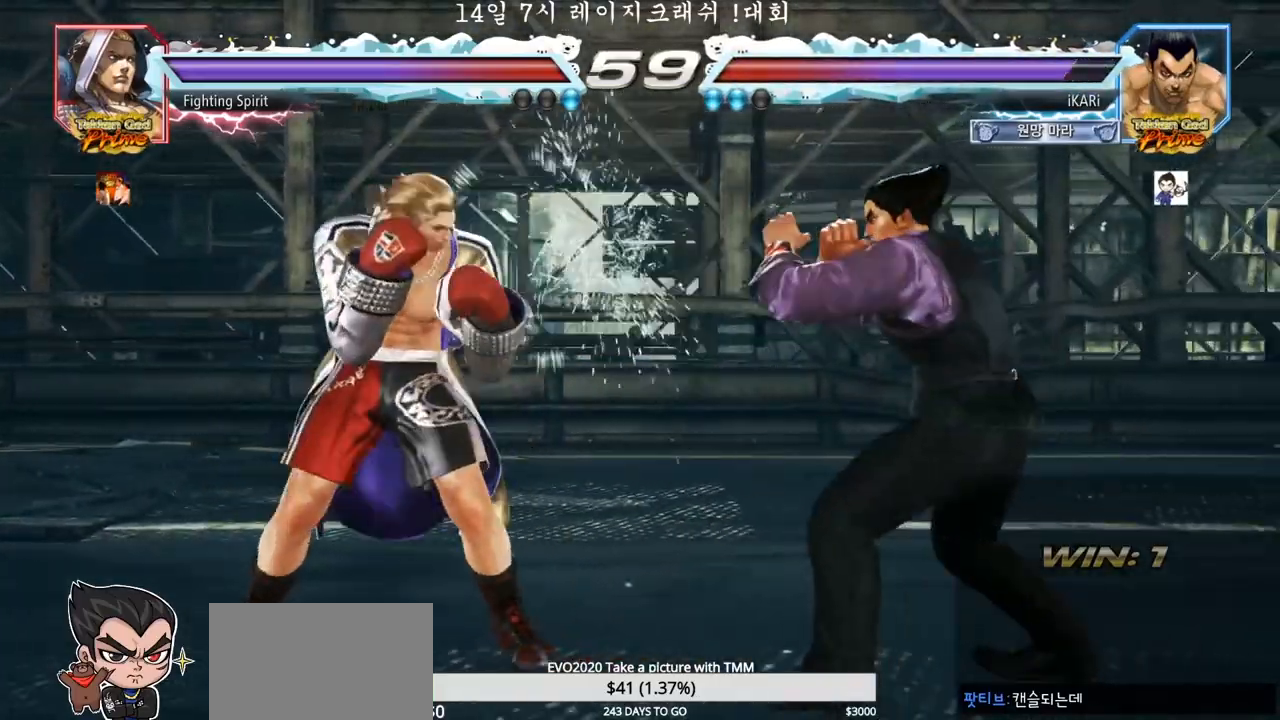
{"buttons": [], "left_stick": "center", "events": [[117, "left_stick", "down"], [400, "left_stick", "right"], [500, "left_stick", "center"]]}
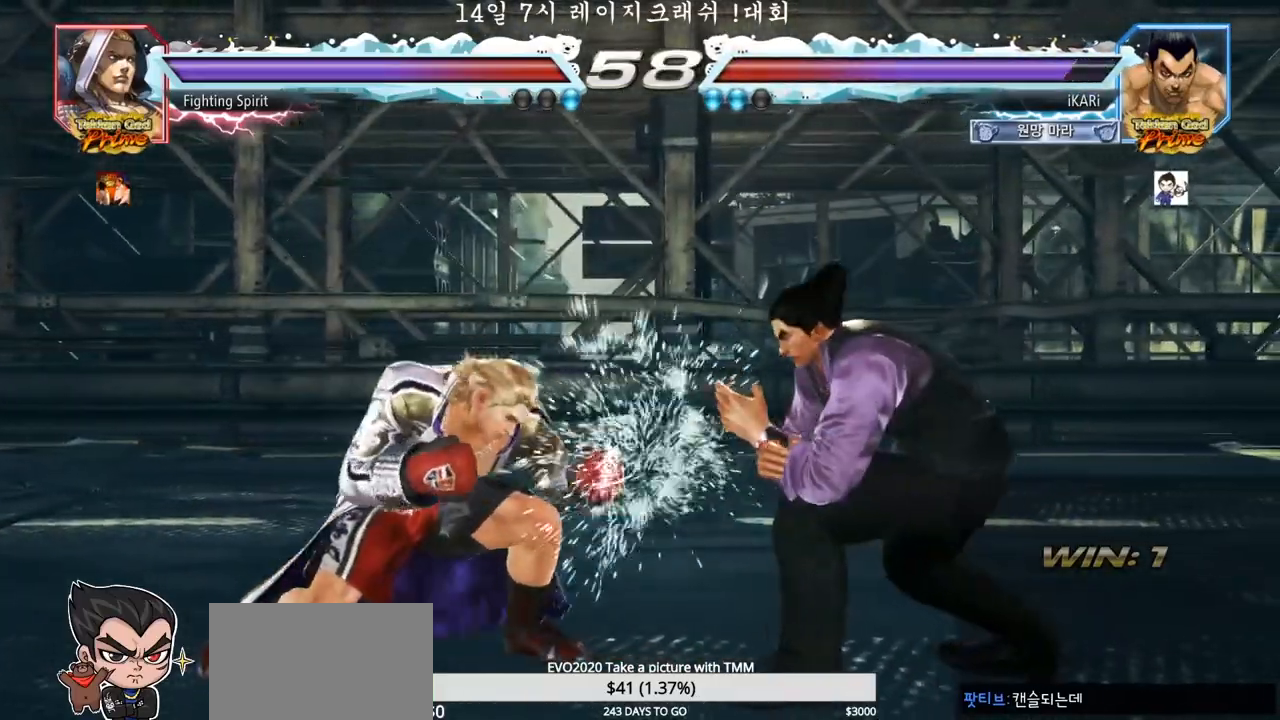
{"buttons": [], "left_stick": "center", "events": [[50, "SQUARE", "down"], [83, "SQUARE", "up"], [117, "SQUARE", "down"], [167, "SQUARE", "up"], [200, "TRIANGLE", "down"], [233, "TRIANGLE", "up"], [283, "TRIANGLE", "down"], [317, "TRIANGLE", "up"], [367, "TRIANGLE", "down"], [417, "TRIANGLE", "up"], [467, "TRIANGLE", "down"], [500, "TRIANGLE", "up"]]}
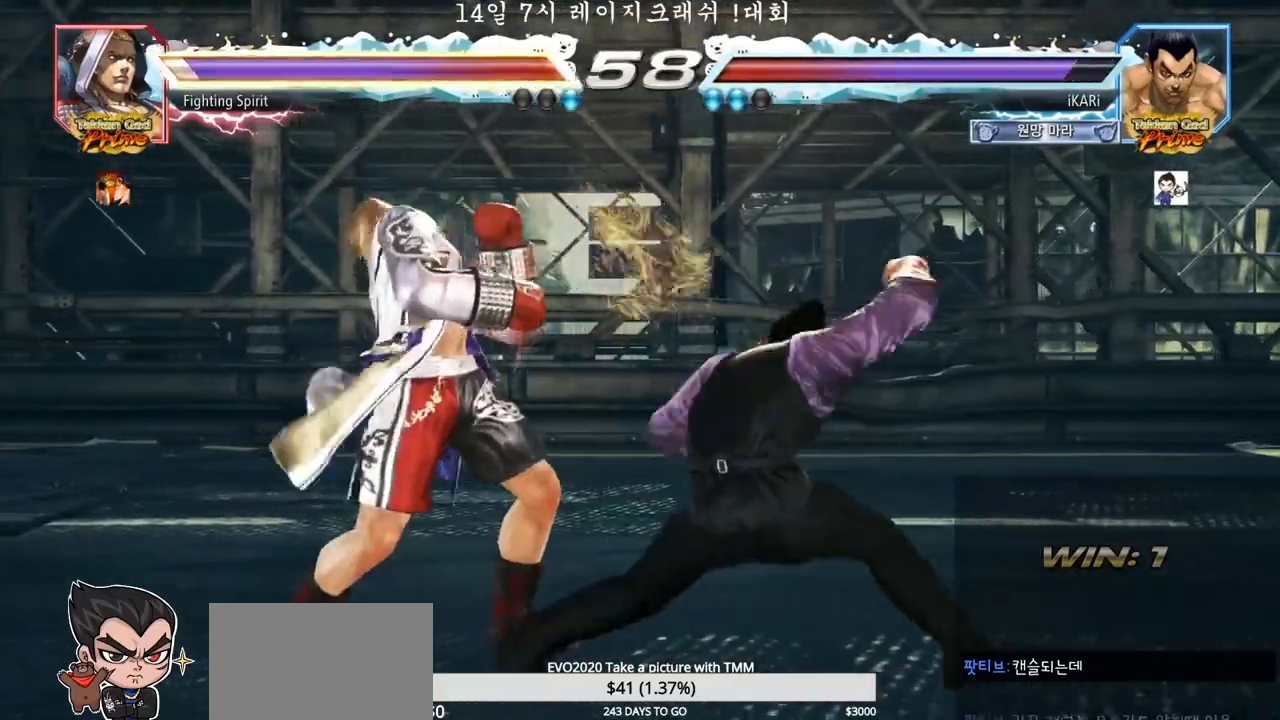
{"buttons": [], "left_stick": "left", "events": [[50, "TRIANGLE", "down"], [117, "TRIANGLE", "up"], [150, "TRIANGLE", "down"], [200, "left_stick", "right"], [283, "TRIANGLE", "up"], [317, "left_stick", "center"], [367, "left_stick", "left"]]}
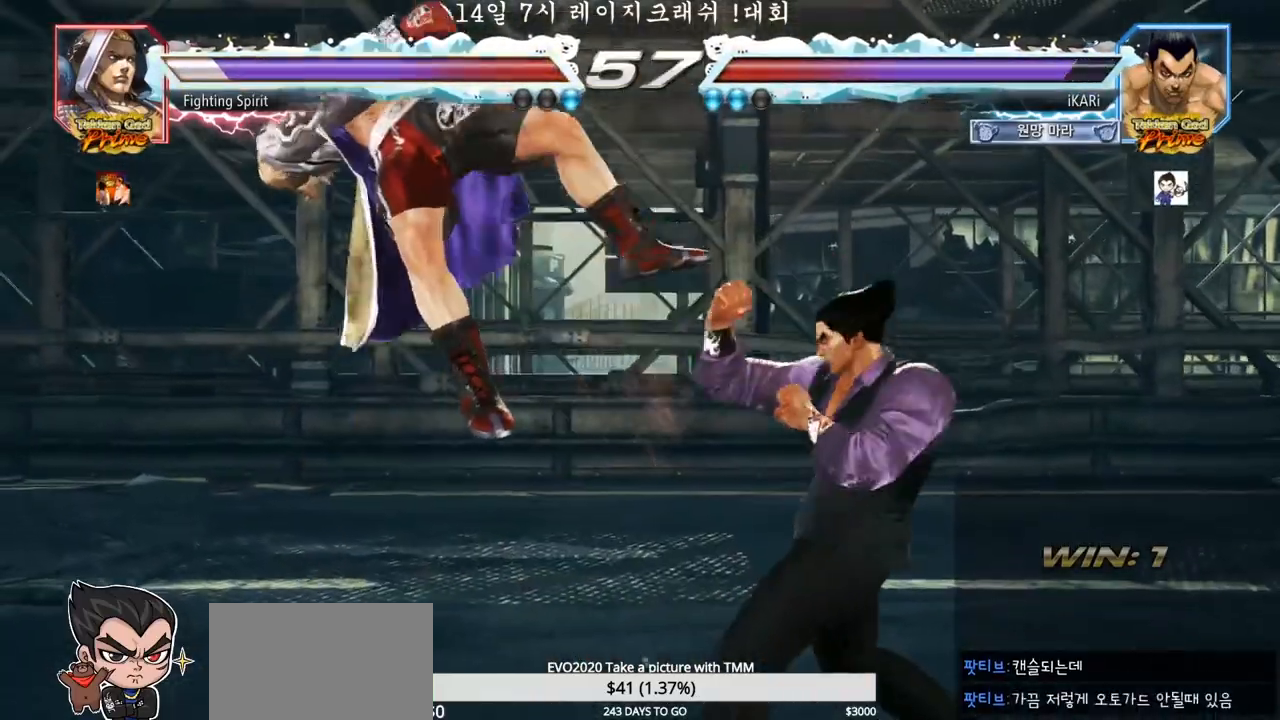
{"buttons": [], "left_stick": "center", "events": [[33, "left_stick", "center"], [100, "CROSS", "down"], [167, "CROSS", "up"], [217, "SQUARE", "down"], [267, "SQUARE", "up"], [350, "CIRCLE", "down"], [417, "CIRCLE", "up"], [450, "CIRCLE", "down"], [483, "CIRCLE", "up"]]}
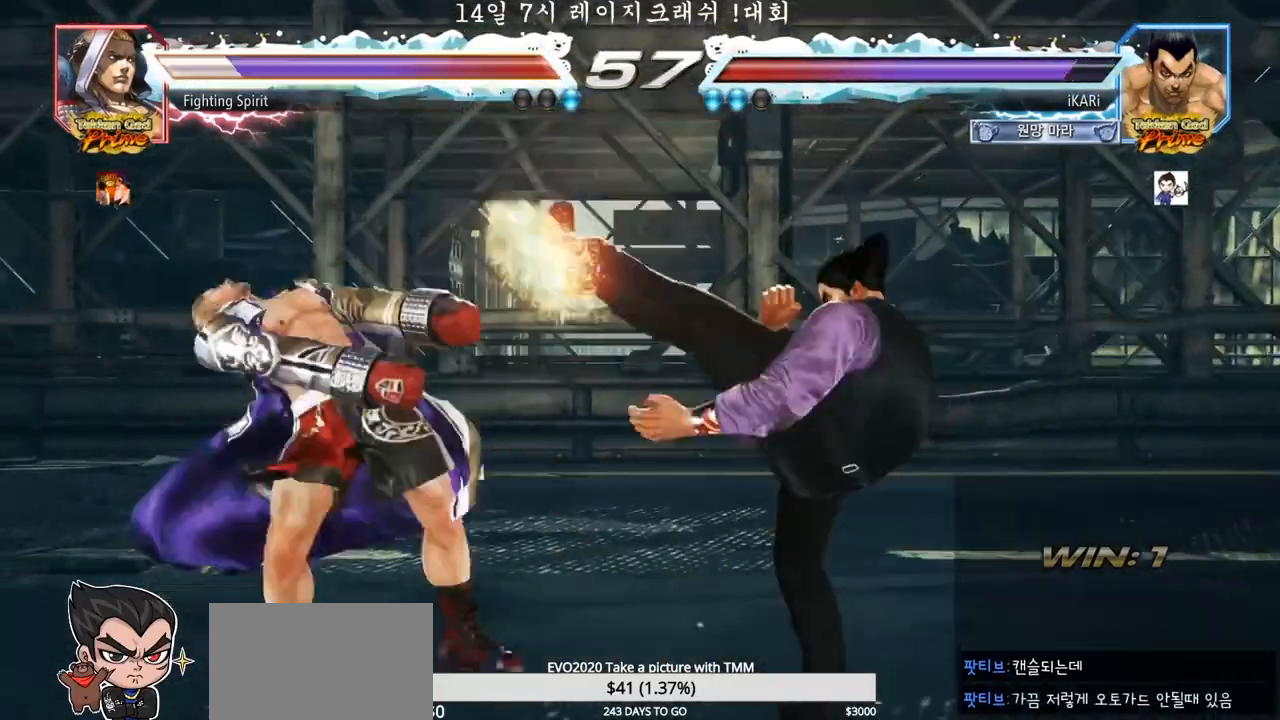
{"buttons": [], "left_stick": "left", "events": [[17, "CIRCLE", "down"], [83, "CIRCLE", "up"], [183, "TRIANGLE", "down"], [233, "TRIANGLE", "up"], [283, "TRIANGLE", "down"], [317, "TRIANGLE", "up"], [367, "TRIANGLE", "down"], [483, "TRIANGLE", "up"], [483, "left_stick", "left"]]}
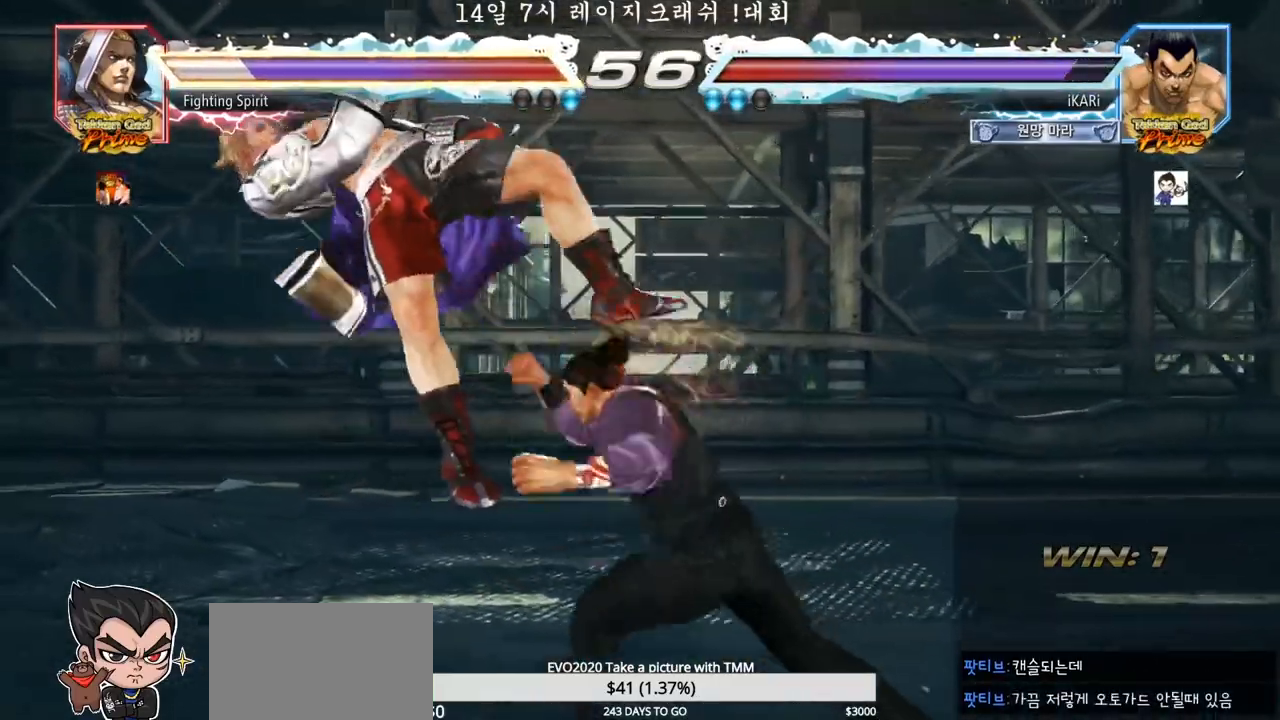
{"buttons": ["TRIANGLE"], "left_stick": "right", "events": [[150, "left_stick", "center"], [200, "left_stick", "right"], [233, "TRIANGLE", "down"], [283, "TRIANGLE", "up"], [317, "TRIANGLE", "down"], [350, "TRIANGLE", "up"], [400, "TRIANGLE", "down"], [450, "TRIANGLE", "up"], [500, "TRIANGLE", "down"]]}
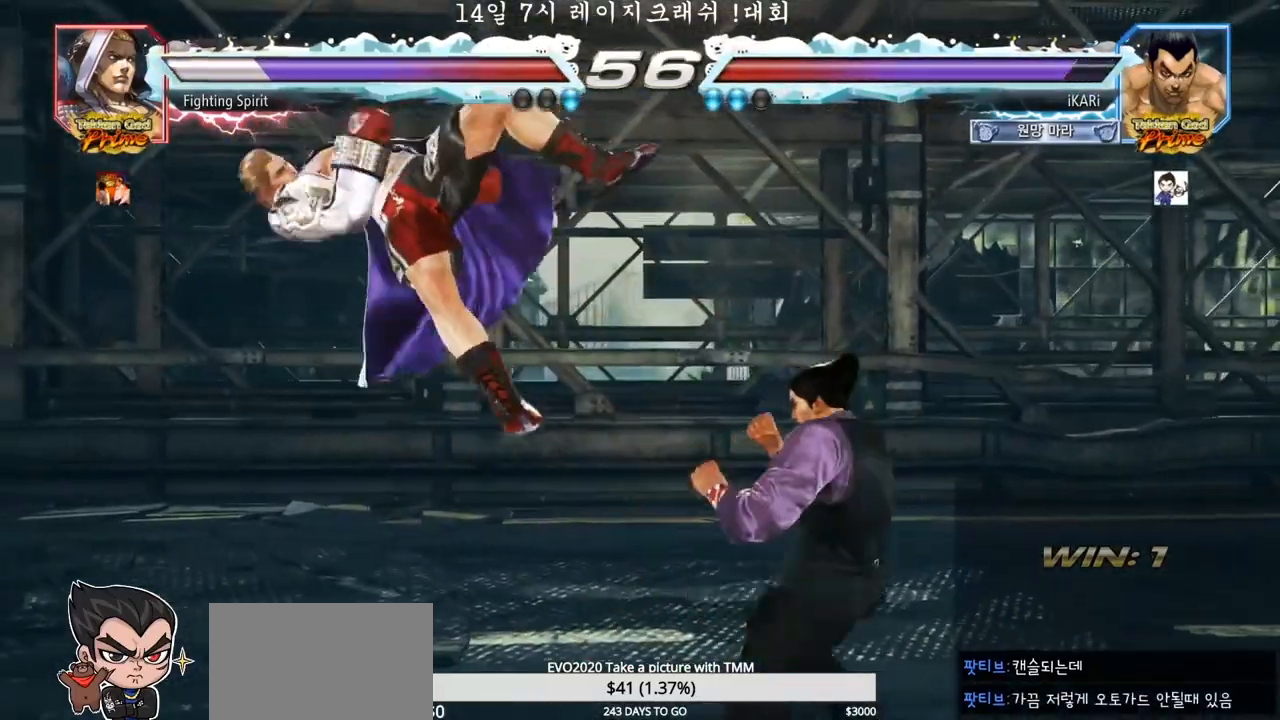
{"buttons": ["SQUARE", "TRIANGLE"], "left_stick": "right"}
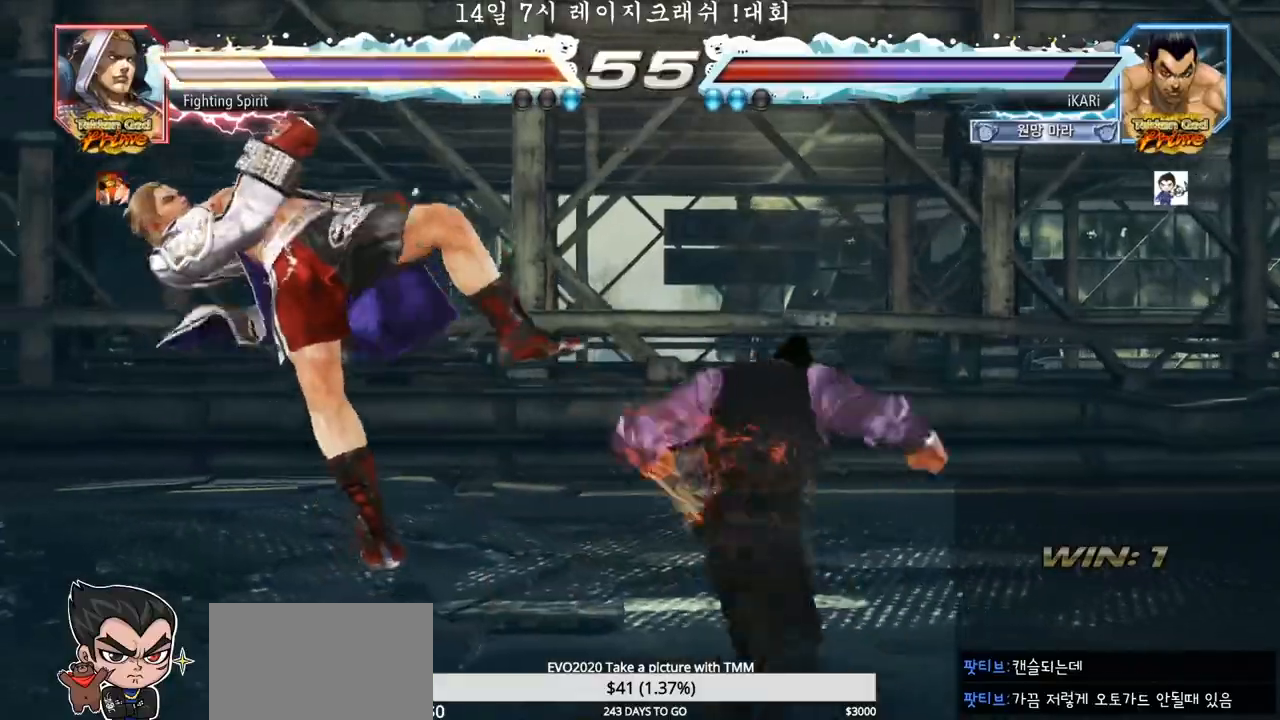
{"buttons": [], "left_stick": "center", "events": [[50, "SQUARE", "up"], [67, "TRIANGLE", "up"], [100, "TRIANGLE", "down"], [233, "TRIANGLE", "up"], [283, "TRIANGLE", "down"], [317, "TRIANGLE", "up"], [383, "TRIANGLE", "down"], [400, "left_stick", "center"], [450, "TRIANGLE", "up"]]}
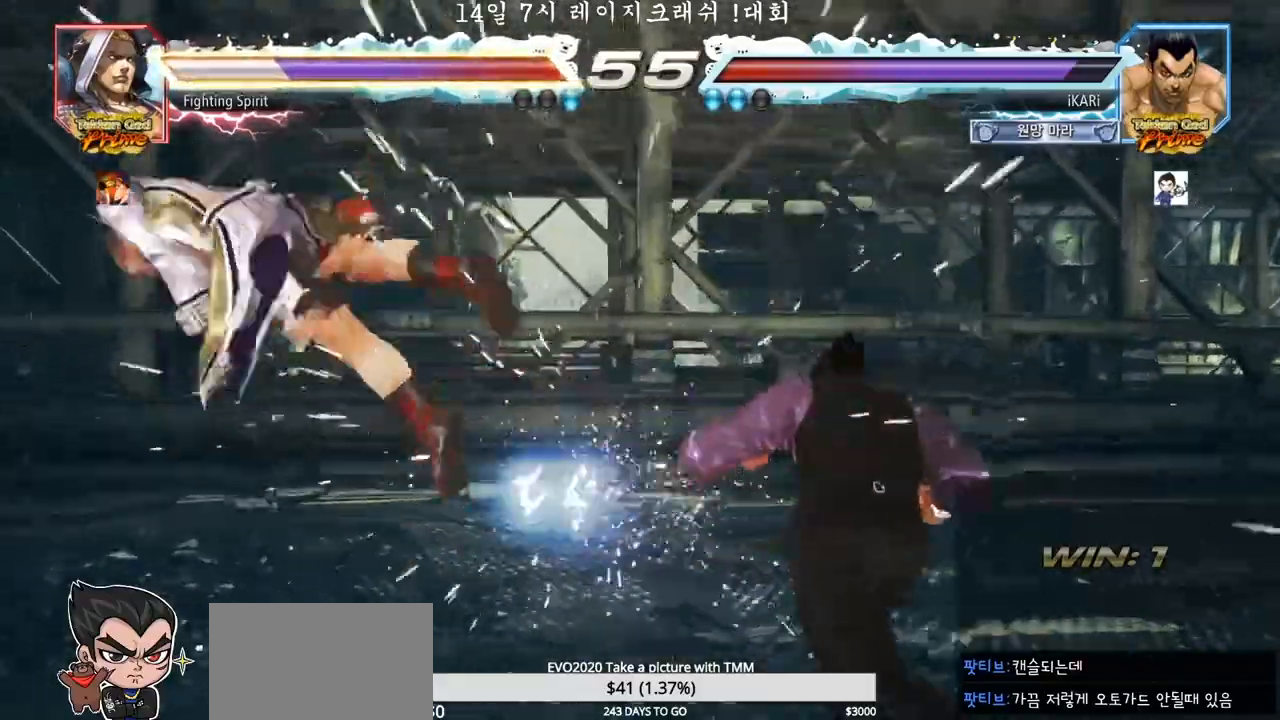
{"buttons": [], "left_stick": "left", "events": [[117, "left_stick", "left"], [167, "left_stick", "center"], [233, "left_stick", "left"], [317, "left_stick", "down"], [400, "left_stick", "center"], [450, "left_stick", "left"]]}
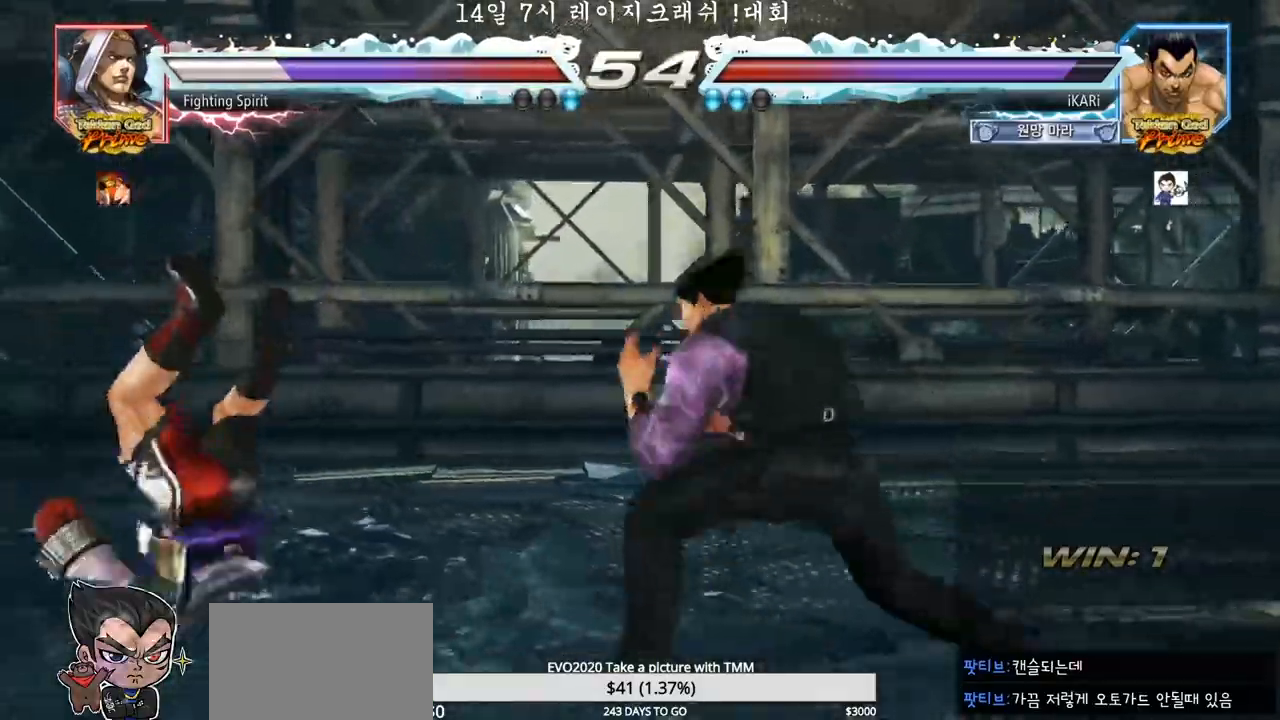
{"buttons": ["TRIANGLE"], "left_stick": "left", "events": [[150, "left_stick", "down-left"], [183, "SQUARE", "down"], [250, "SQUARE", "up"], [300, "left_stick", "left"], [400, "TRIANGLE", "down"], [467, "TRIANGLE", "up"], [500, "TRIANGLE", "down"]]}
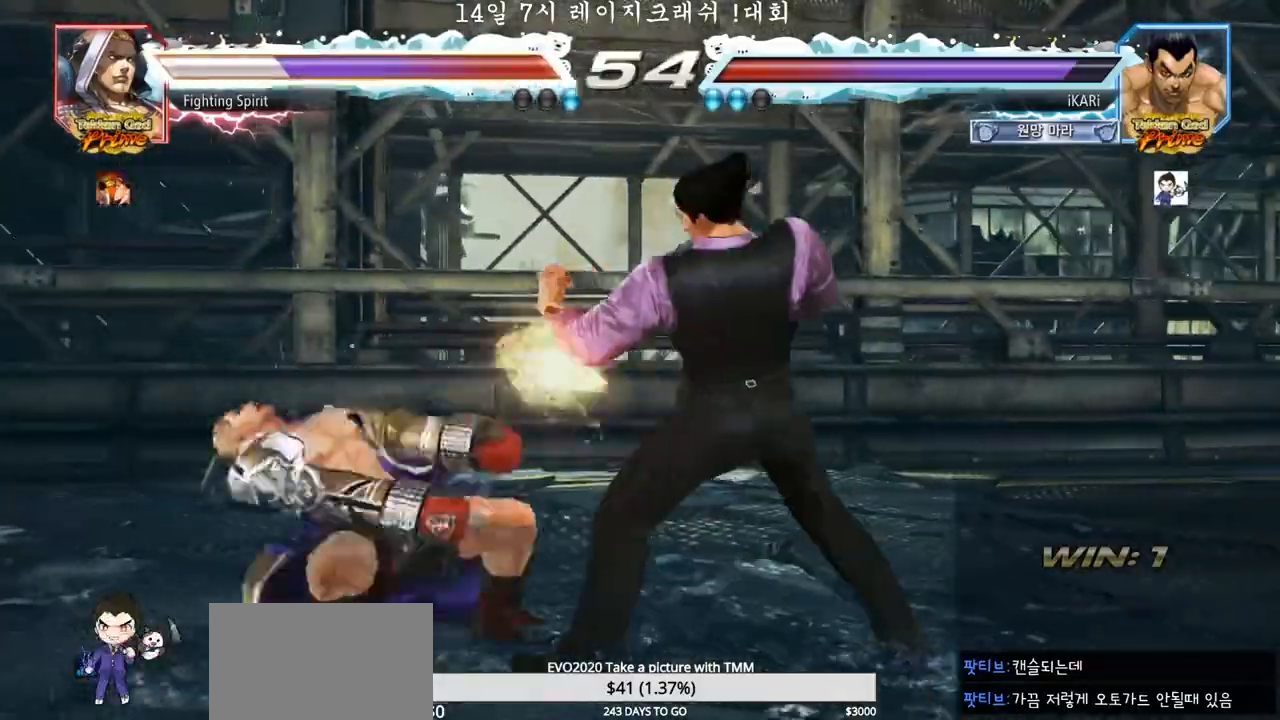
{"buttons": [], "left_stick": "center", "events": [[50, "TRIANGLE", "up"], [100, "TRIANGLE", "down"], [133, "TRIANGLE", "up"], [183, "TRIANGLE", "down"], [233, "TRIANGLE", "up"], [283, "TRIANGLE", "down"], [333, "TRIANGLE", "up"], [383, "TRIANGLE", "down"], [417, "left_stick", "center"], [450, "TRIANGLE", "up"]]}
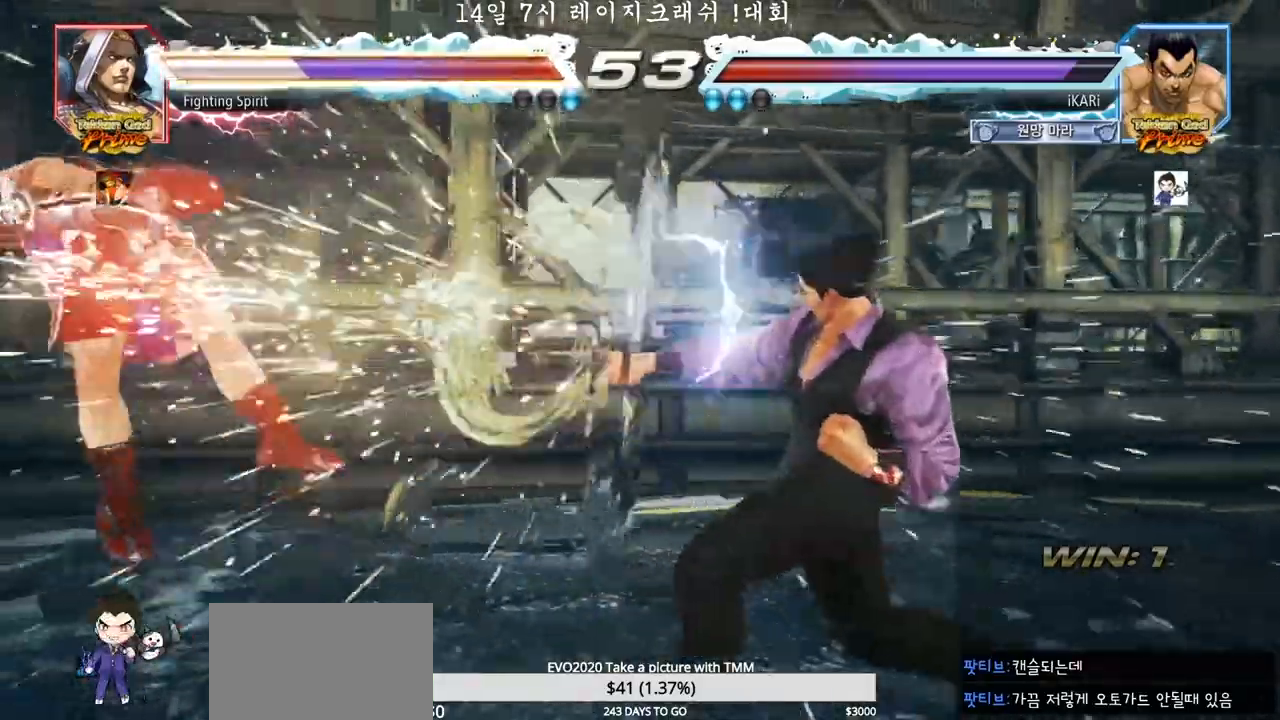
{"buttons": [], "left_stick": "down", "events": [[367, "left_stick", "left"], [417, "left_stick", "center"], [467, "left_stick", "down"]]}
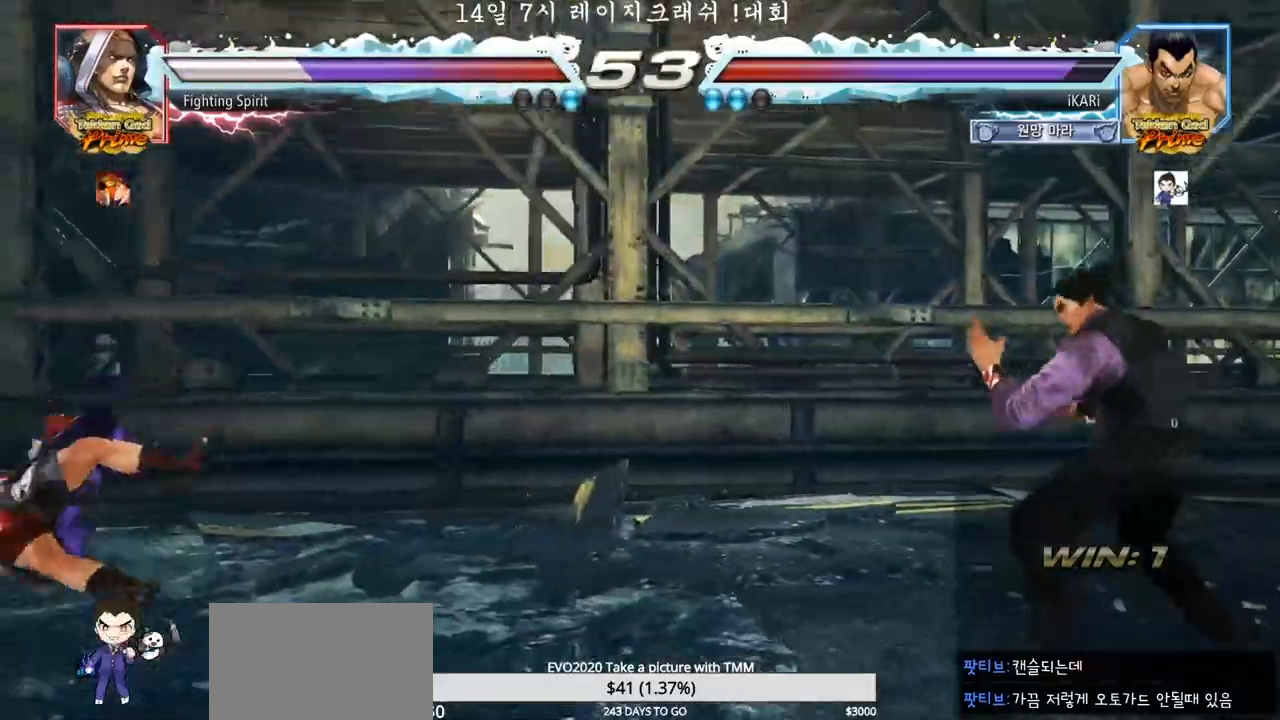
{"buttons": [], "left_stick": "left", "events": [[50, "left_stick", "center"], [167, "left_stick", "down"], [283, "left_stick", "left"]]}
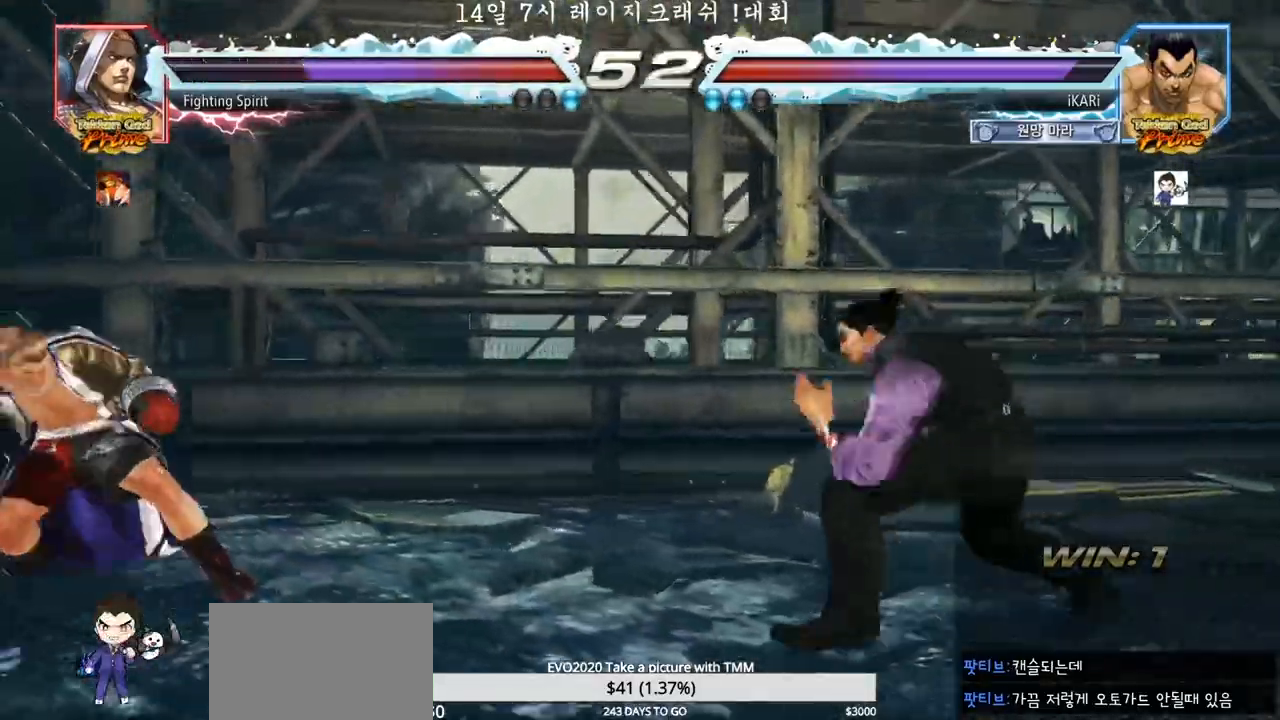
{"buttons": [], "left_stick": "center", "events": [[83, "left_stick", "center"], [133, "left_stick", "right"], [183, "left_stick", "center"], [233, "left_stick", "right"], [333, "left_stick", "center"]]}
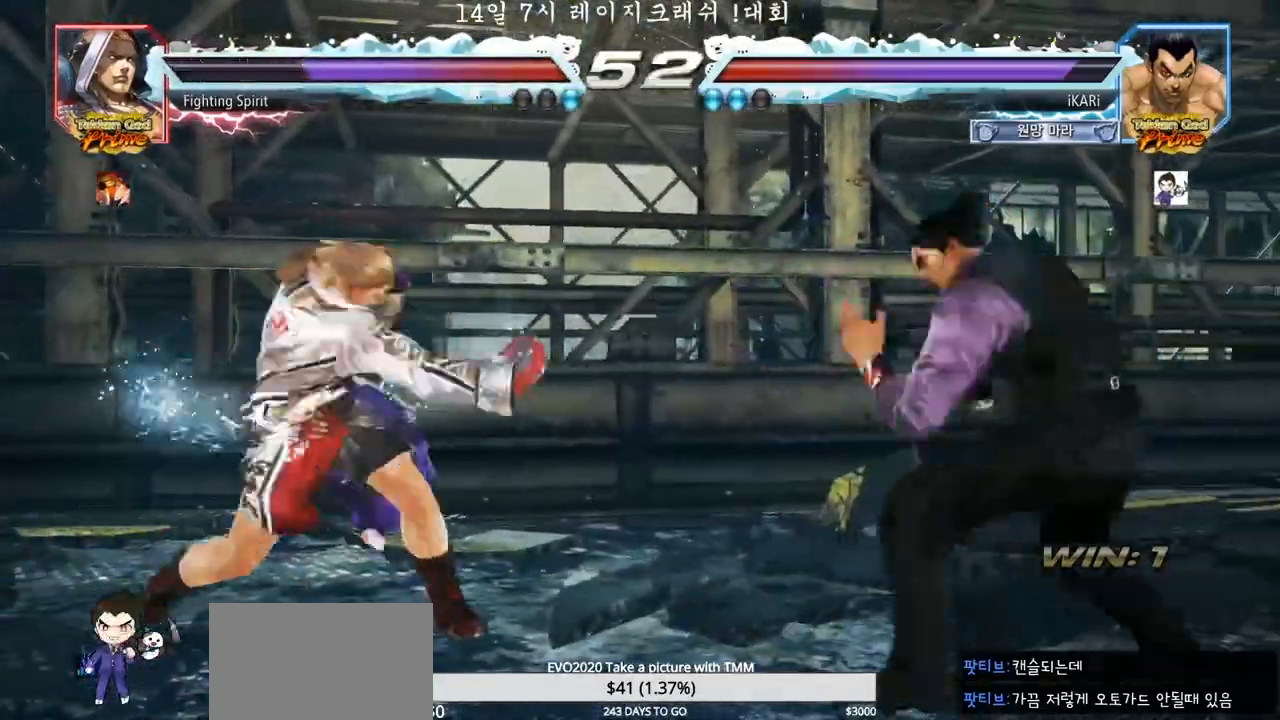
{"buttons": [], "left_stick": "center", "events": [[33, "left_stick", "left"], [167, "TRIANGLE", "down"], [183, "TRIANGLE", "up"], [183, "left_stick", "center"]]}
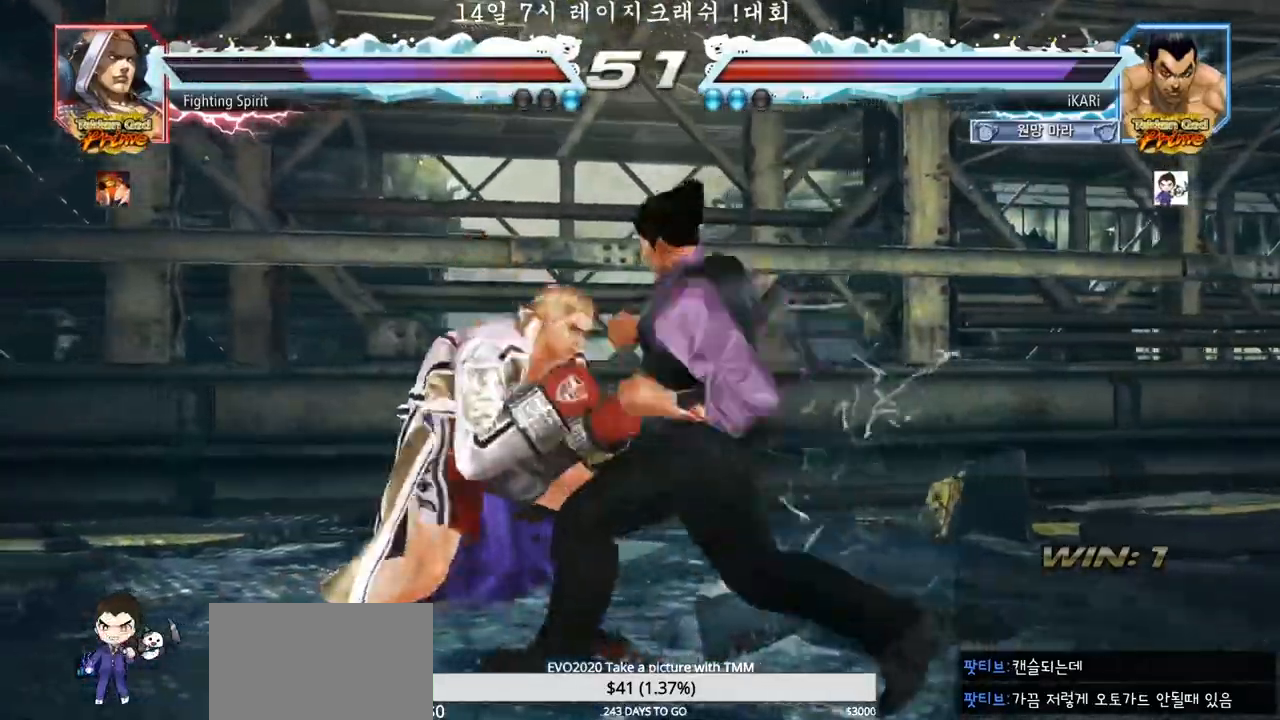
{"buttons": [], "left_stick": "center", "events": [[400, "left_stick", "left"], [450, "left_stick", "center"]]}
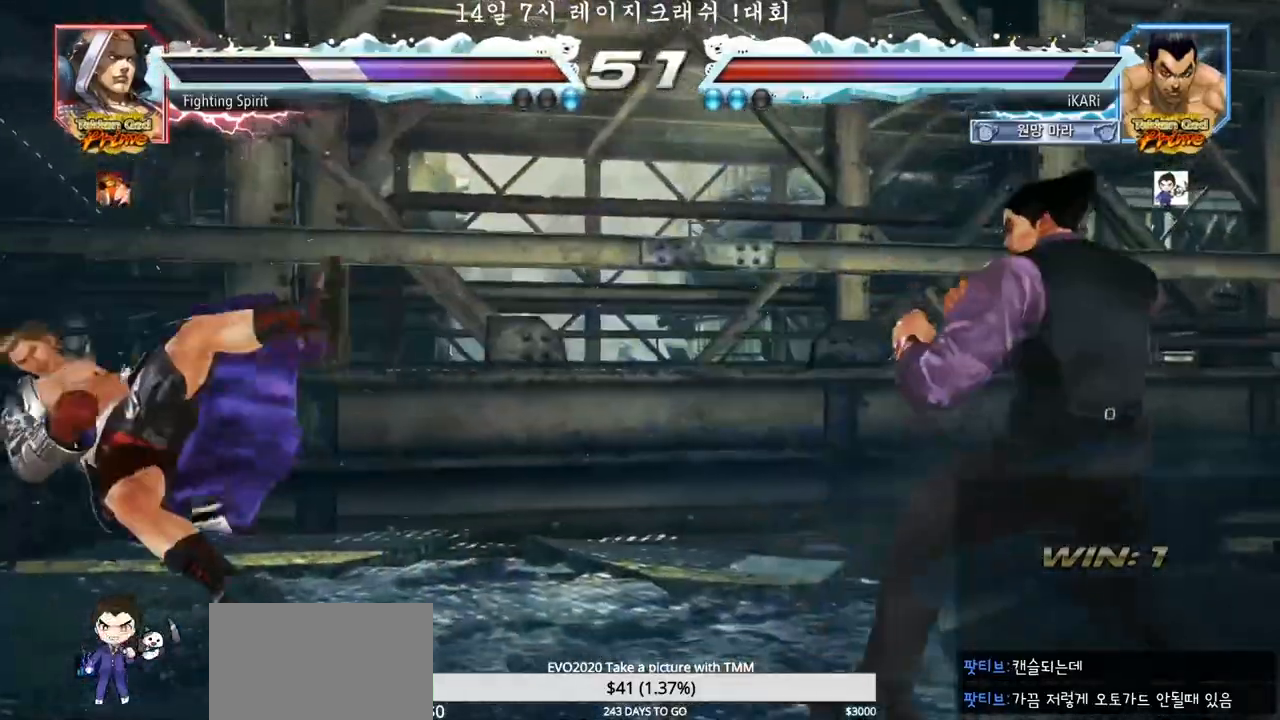
{"buttons": [], "left_stick": "up-left", "events": [[33, "left_stick", "left"], [117, "left_stick", "down"], [167, "left_stick", "left"], [450, "left_stick", "up-left"], [467, "CROSS", "down"], [500, "CROSS", "up"]]}
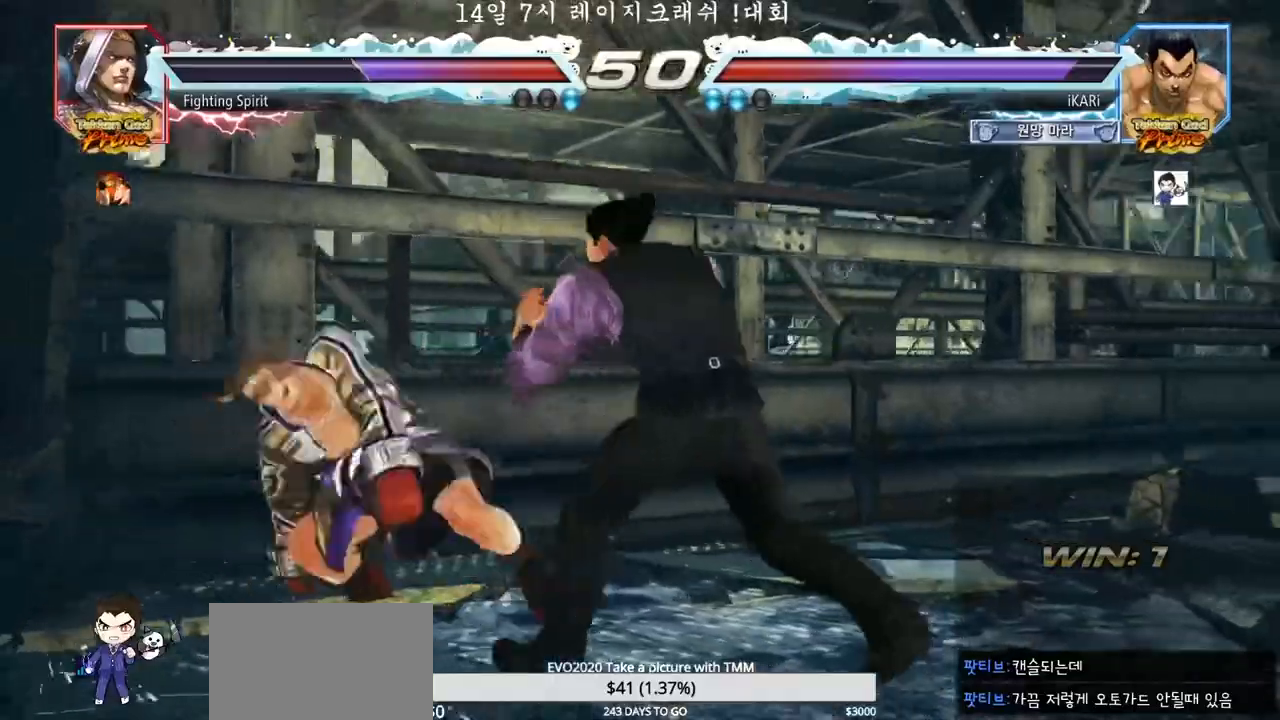
{"buttons": [], "left_stick": "center", "events": [[17, "TRIANGLE", "down"], [83, "TRIANGLE", "up"], [117, "TRIANGLE", "down"], [117, "left_stick", "center"], [167, "TRIANGLE", "up"]]}
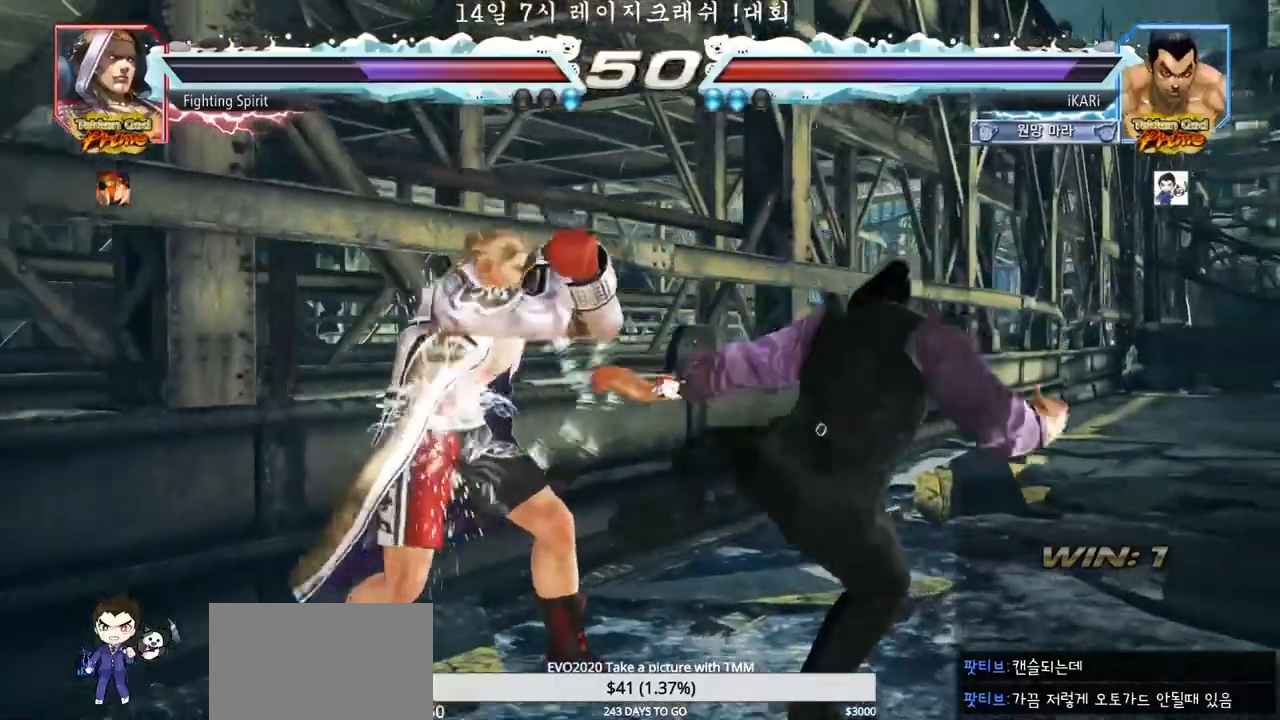
{"buttons": [], "left_stick": "right", "events": [[100, "left_stick", "right"], [150, "left_stick", "center"], [233, "left_stick", "right"]]}
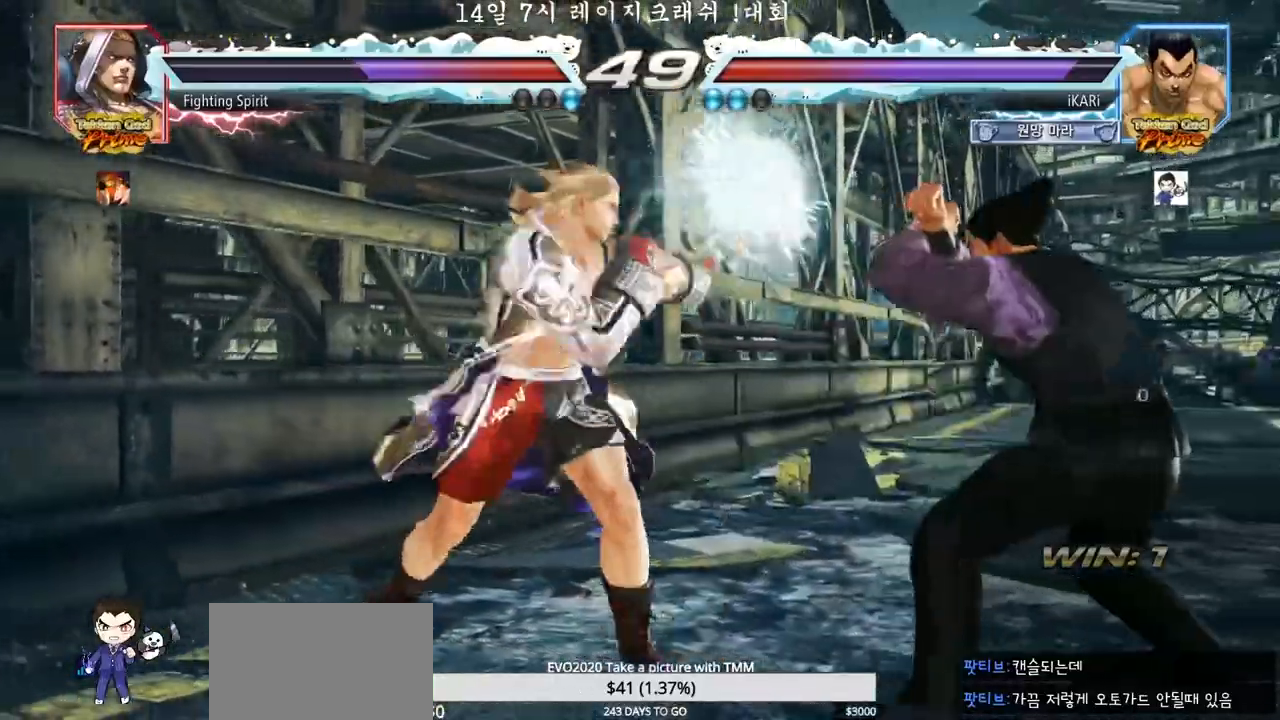
{"buttons": [], "left_stick": "center", "events": [[150, "left_stick", "center"]]}
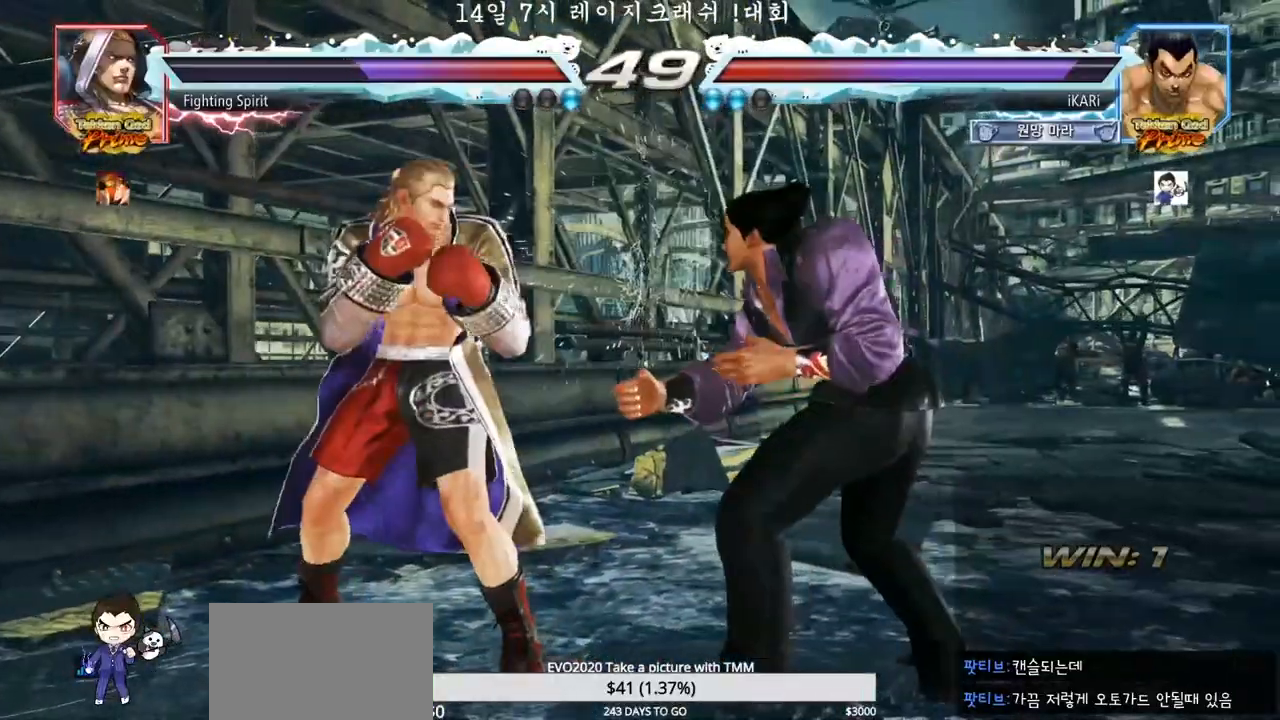
{"buttons": [], "left_stick": "right", "events": [[250, "left_stick", "left"], [300, "left_stick", "center"], [383, "left_stick", "right"]]}
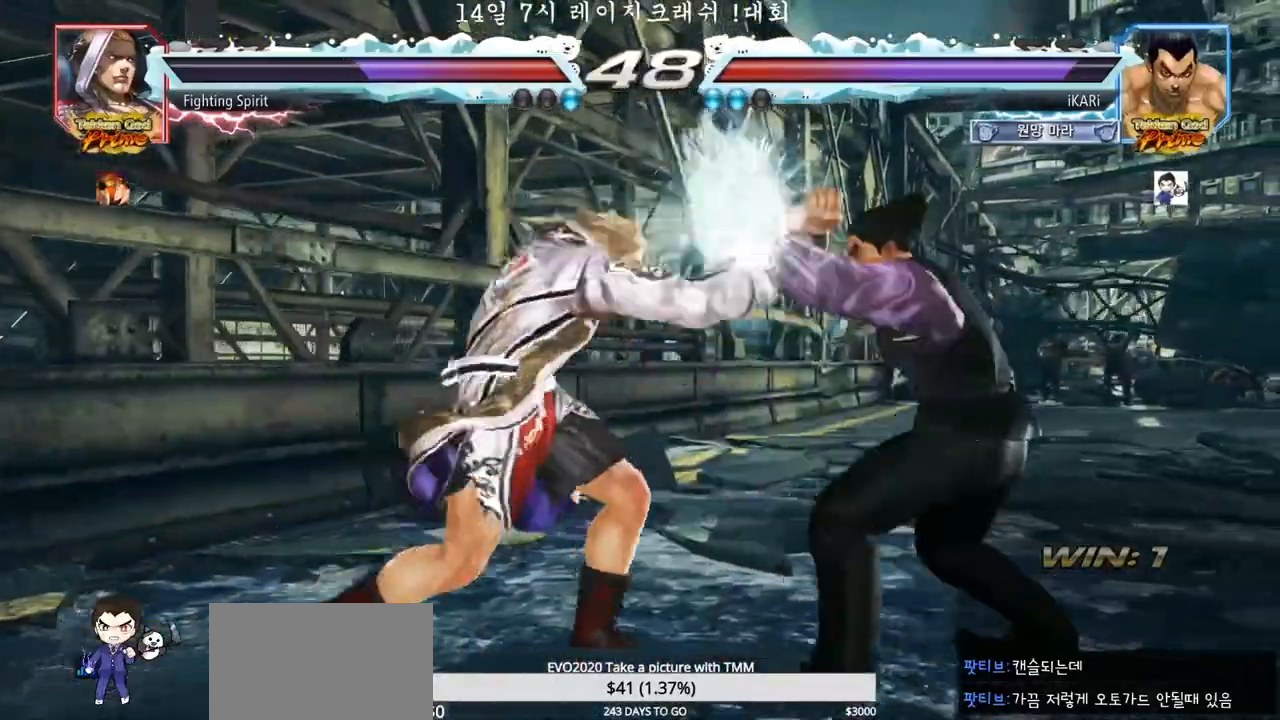
{"buttons": ["SQUARE"], "left_stick": "center", "events": [[133, "left_stick", "center"], [417, "SQUARE", "down"], [467, "SQUARE", "up"], [500, "SQUARE", "down"]]}
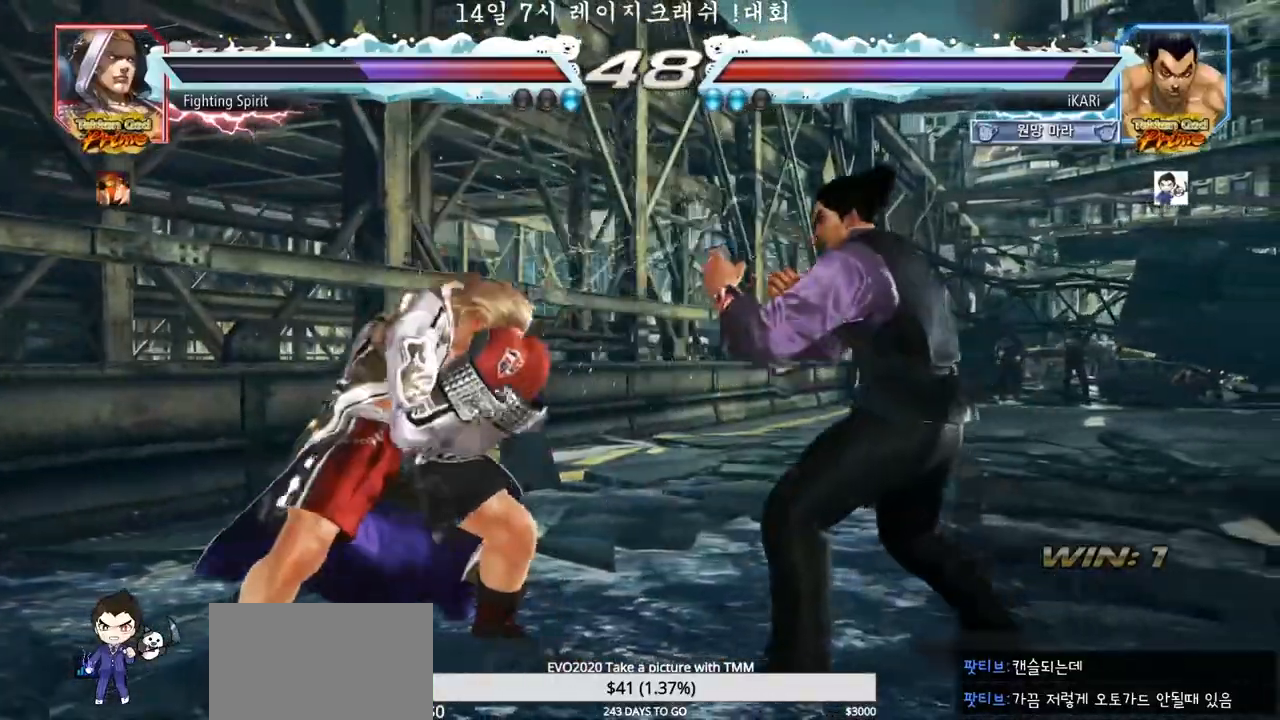
{"buttons": [], "left_stick": "center", "events": [[50, "SQUARE", "up"]]}